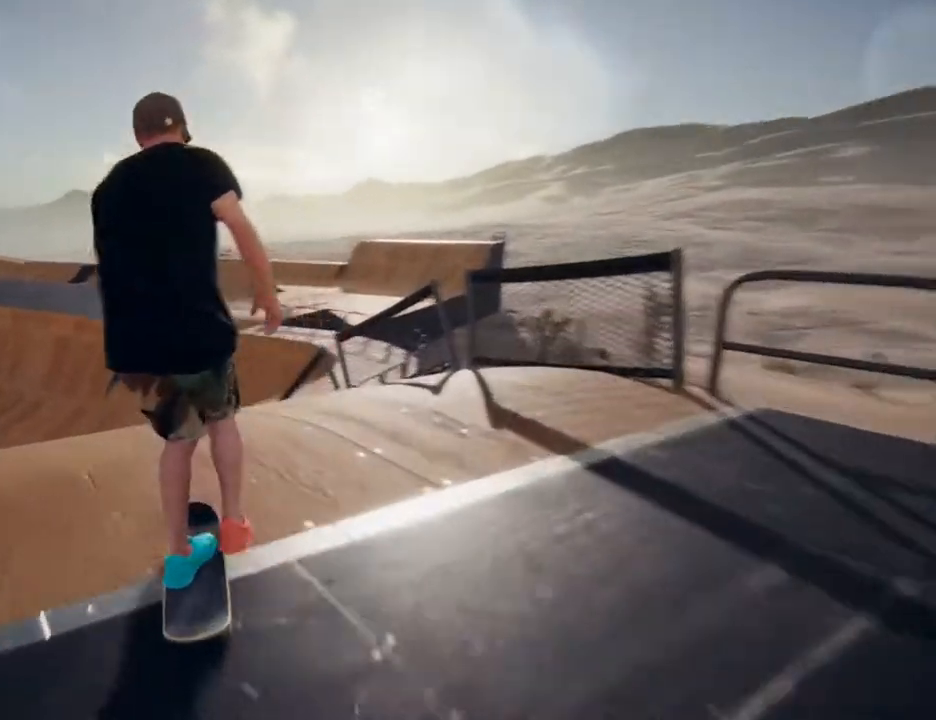
Gameplay with a controller (PlayStation layout); each line is a JSON object with the inputs held at the frame after it (dt_ms = milliseconds from this image to that frame). "events" lists button and stick changes between this image and that frame as [ms after this image, input, new state], when the widget could be followed in between. Not read: HOME L3 R3.
{"dt_ms": 500, "buttons": [], "left_stick": "right", "right_stick": "center", "events": []}
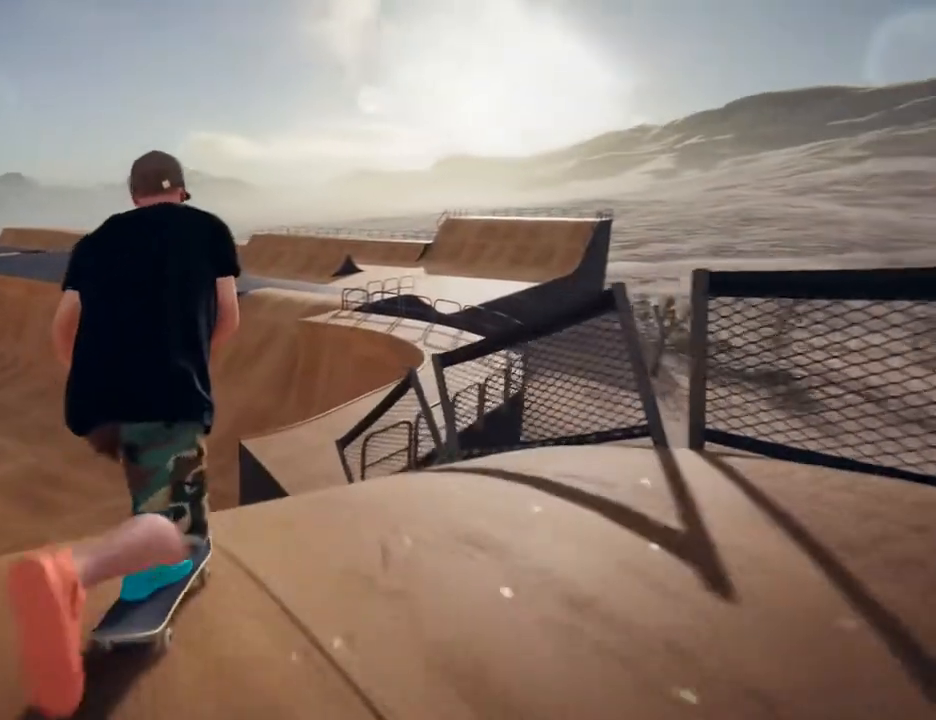
{"dt_ms": 500, "buttons": [], "left_stick": "up-left", "right_stick": "center", "events": [[67, "right_stick", "up"], [83, "L2", "down"], [83, "R2", "down"], [117, "left_stick", "up"], [200, "left_stick", "right"], [217, "L2", "up"], [233, "R2", "up"], [317, "L2", "down"], [317, "left_stick", "up-left"], [333, "R2", "down"], [450, "L2", "up"], [467, "R2", "up"], [467, "right_stick", "center"]]}
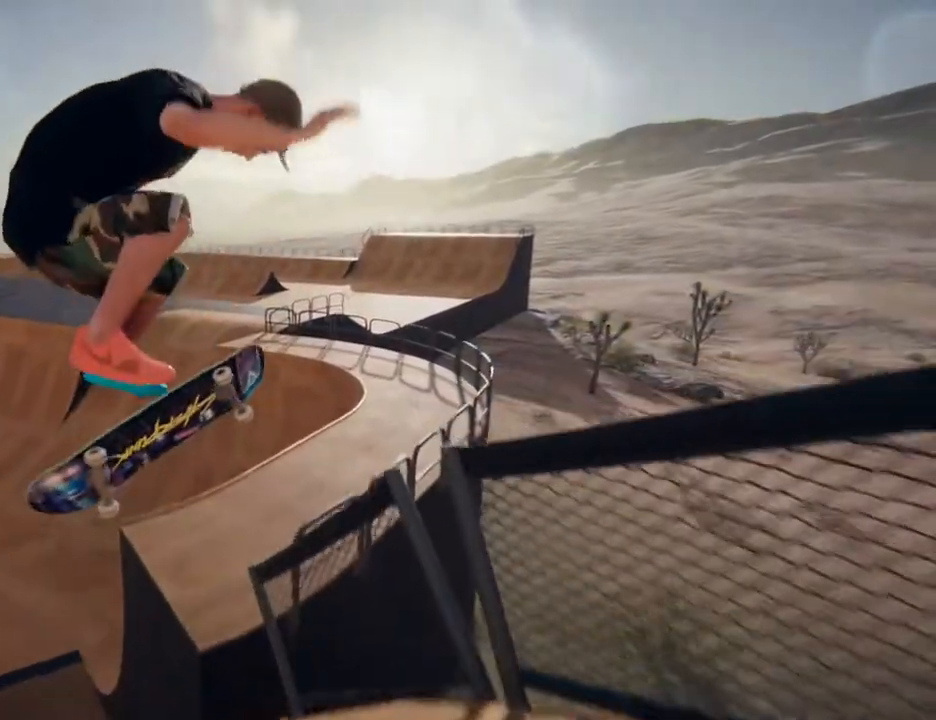
{"dt_ms": 500, "buttons": [], "left_stick": "center", "right_stick": "center", "events": [[333, "left_stick", "center"]]}
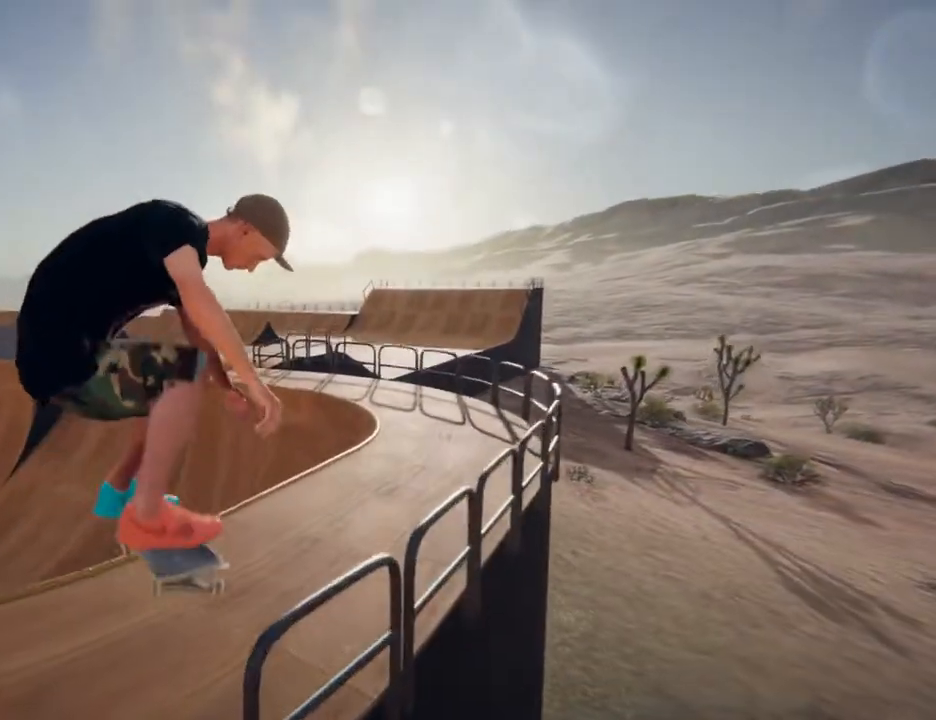
{"dt_ms": 500, "buttons": [], "left_stick": "center", "right_stick": "center", "events": []}
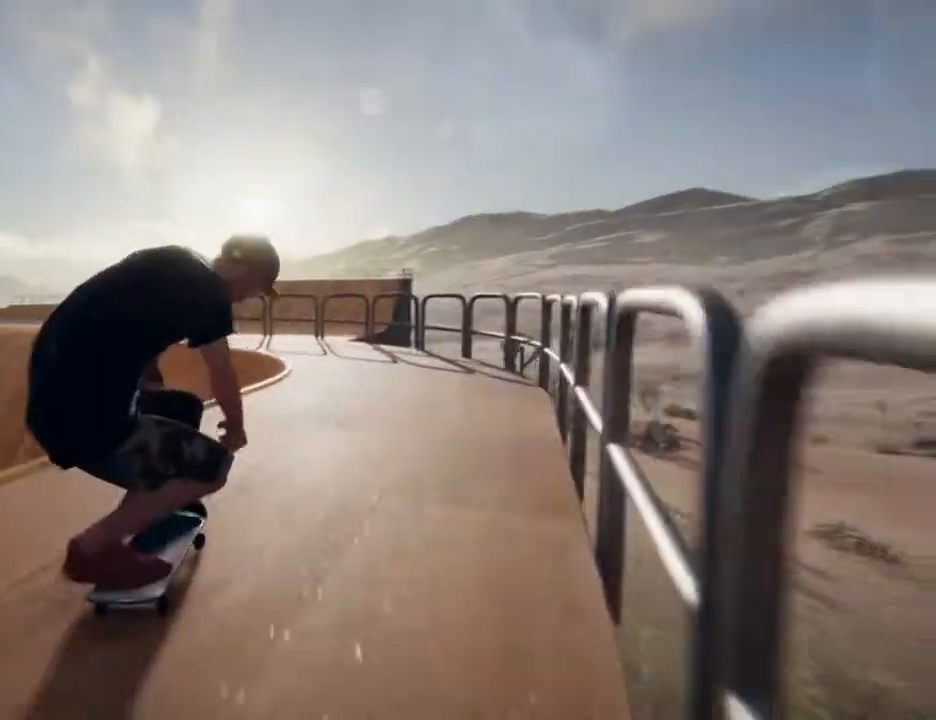
{"dt_ms": 1000, "buttons": [], "left_stick": "left", "right_stick": "center"}
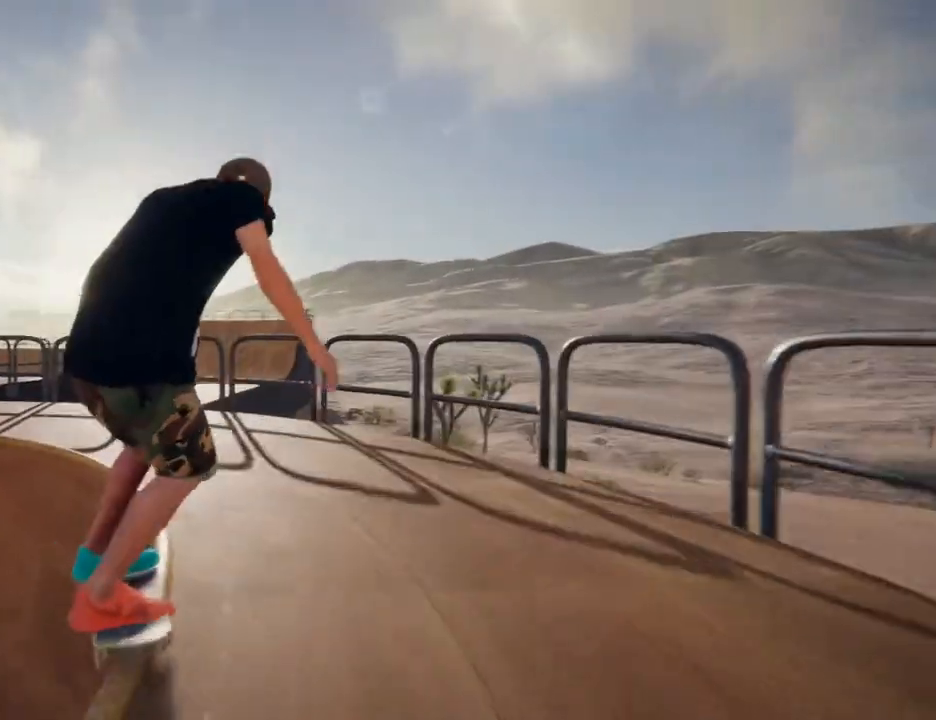
{"dt_ms": 500, "buttons": [], "left_stick": "left", "right_stick": "center", "events": []}
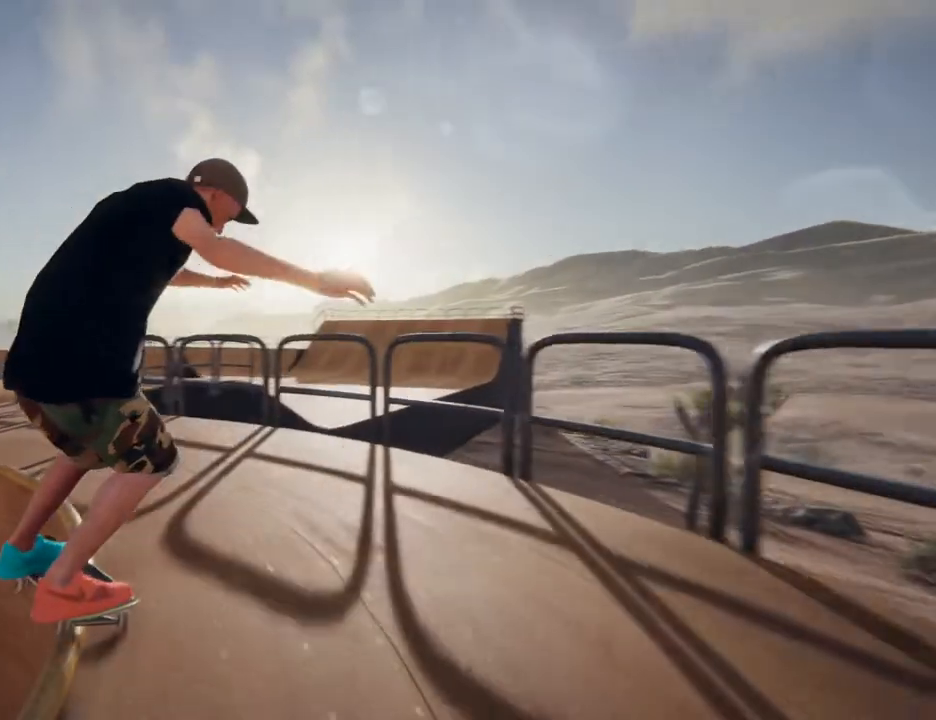
{"dt_ms": 500, "buttons": ["L2", "R2"], "left_stick": "up", "right_stick": "up"}
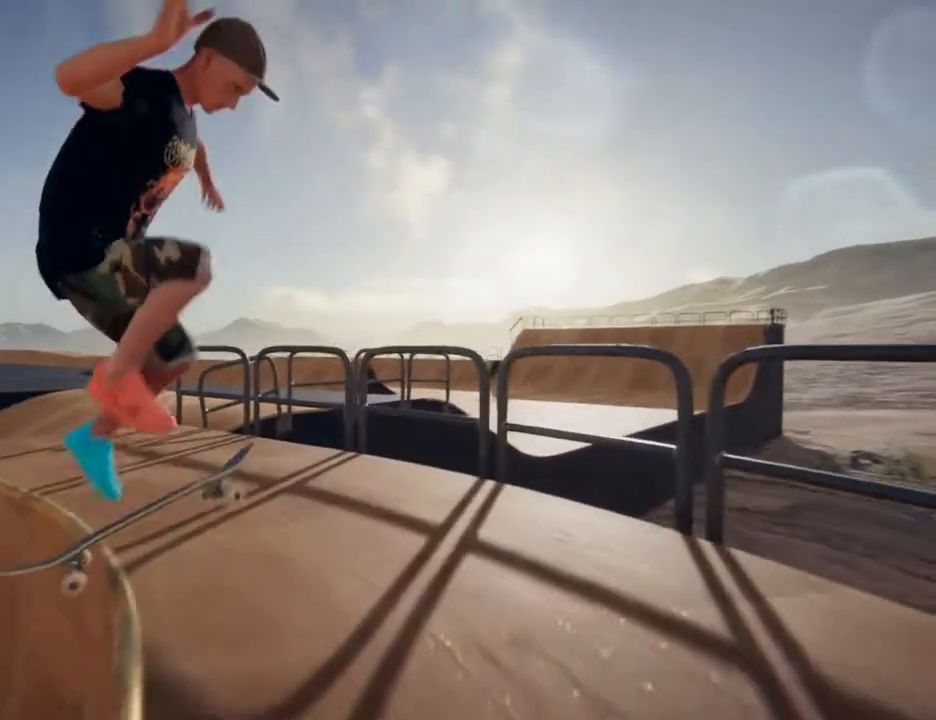
{"dt_ms": 500, "buttons": [], "left_stick": "left", "right_stick": "center"}
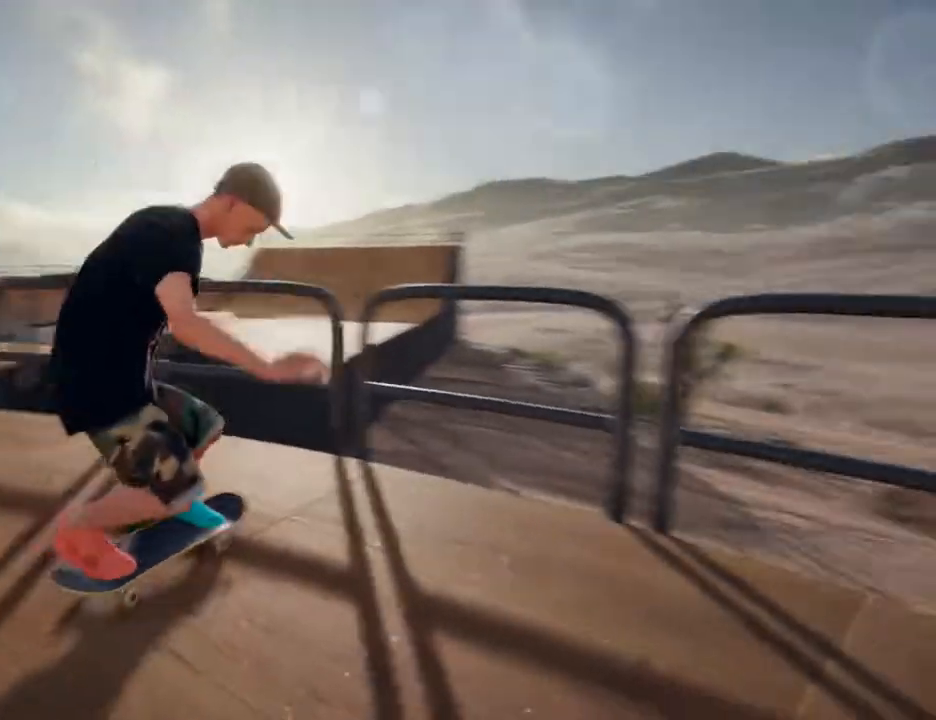
{"dt_ms": 500, "buttons": ["CROSS"], "left_stick": "left", "right_stick": "center", "events": [[117, "CROSS", "down"]]}
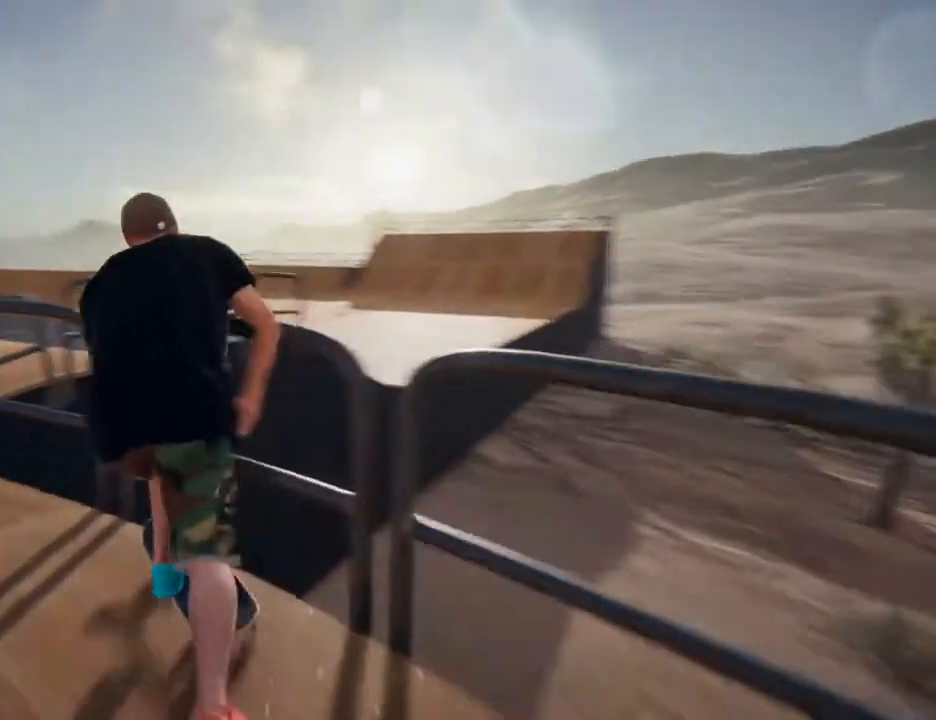
{"dt_ms": 500, "buttons": [], "left_stick": "center", "right_stick": "center", "events": [[283, "CROSS", "up"], [350, "left_stick", "center"], [383, "CROSS", "down"], [500, "CROSS", "up"]]}
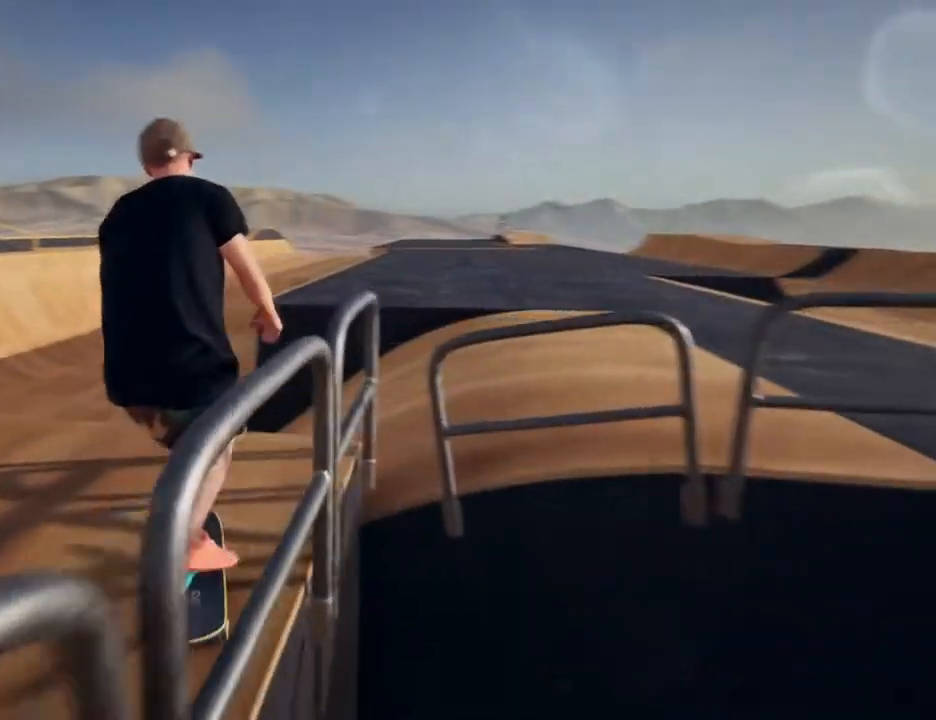
{"dt_ms": 500, "buttons": ["L2"], "left_stick": "up", "right_stick": "up-left", "events": [[50, "left_stick", "right"], [67, "CROSS", "down"], [167, "left_stick", "center"], [183, "CROSS", "up"], [250, "L2", "down"], [333, "left_stick", "right"], [350, "L2", "up"], [350, "R2", "down"], [400, "right_stick", "up-left"], [467, "L2", "down"], [467, "R2", "up"], [467, "left_stick", "up"]]}
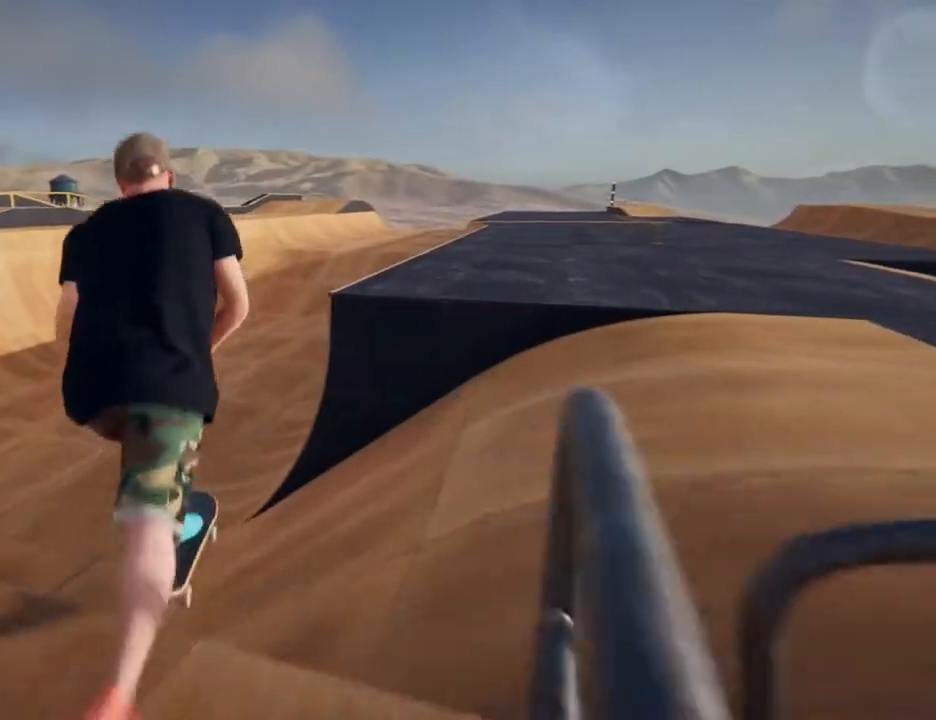
{"dt_ms": 500, "buttons": [], "left_stick": "center", "right_stick": "center", "events": [[67, "R2", "down"], [67, "right_stick", "up"], [117, "L2", "up"], [167, "right_stick", "center"], [183, "R2", "up"], [217, "left_stick", "center"]]}
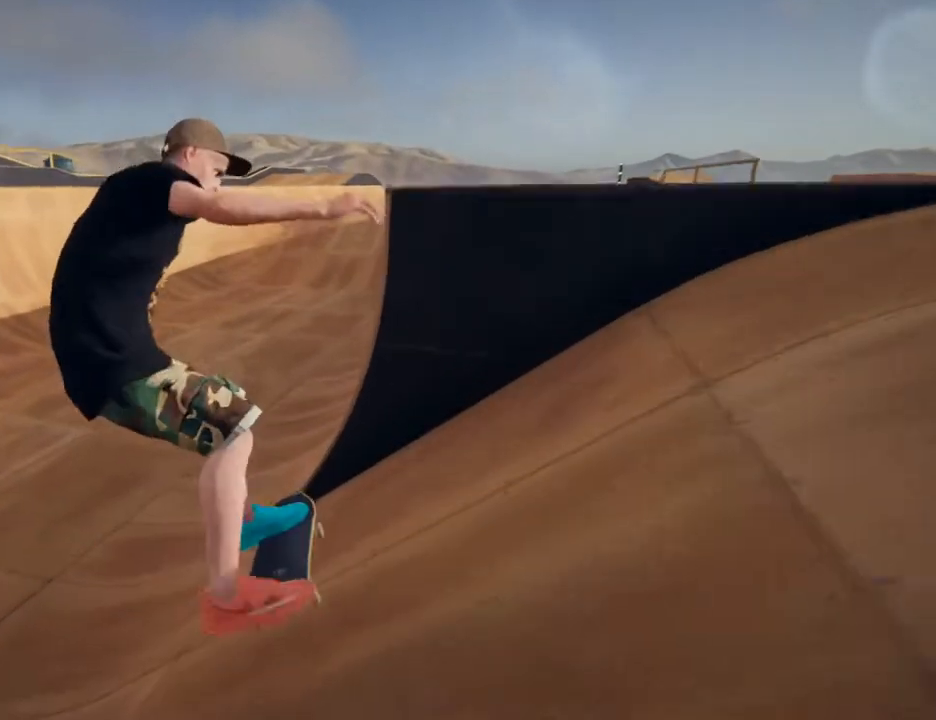
{"dt_ms": 500, "buttons": ["CROSS"], "left_stick": "center", "right_stick": "center", "events": [[83, "left_stick", "left"], [250, "CROSS", "down"], [383, "CROSS", "up"], [467, "CROSS", "down"], [483, "left_stick", "center"]]}
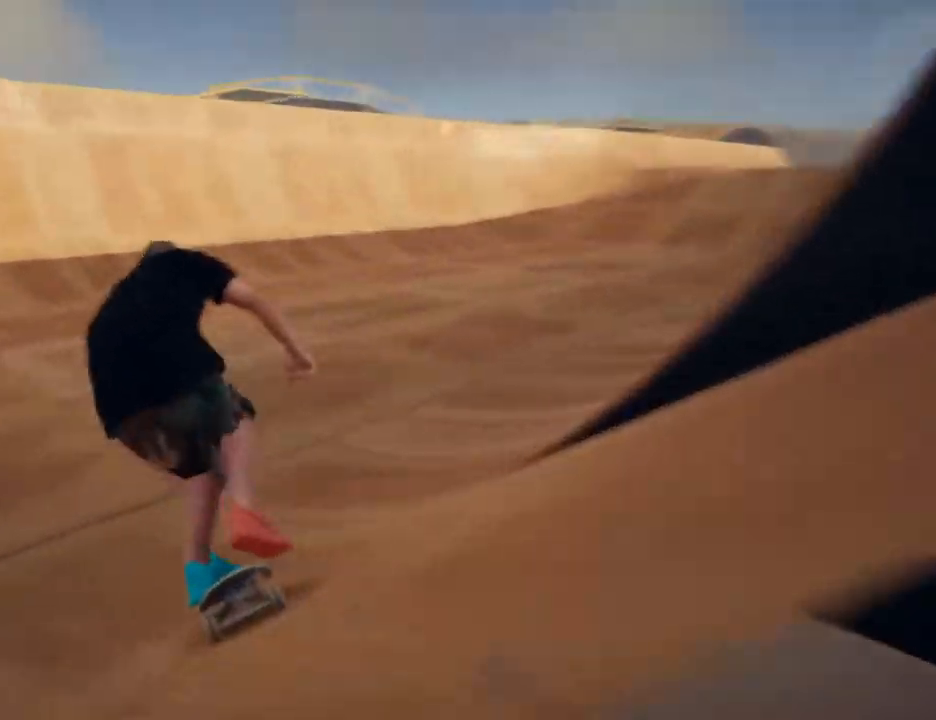
{"dt_ms": 500, "buttons": ["CROSS"], "left_stick": "center", "right_stick": "center"}
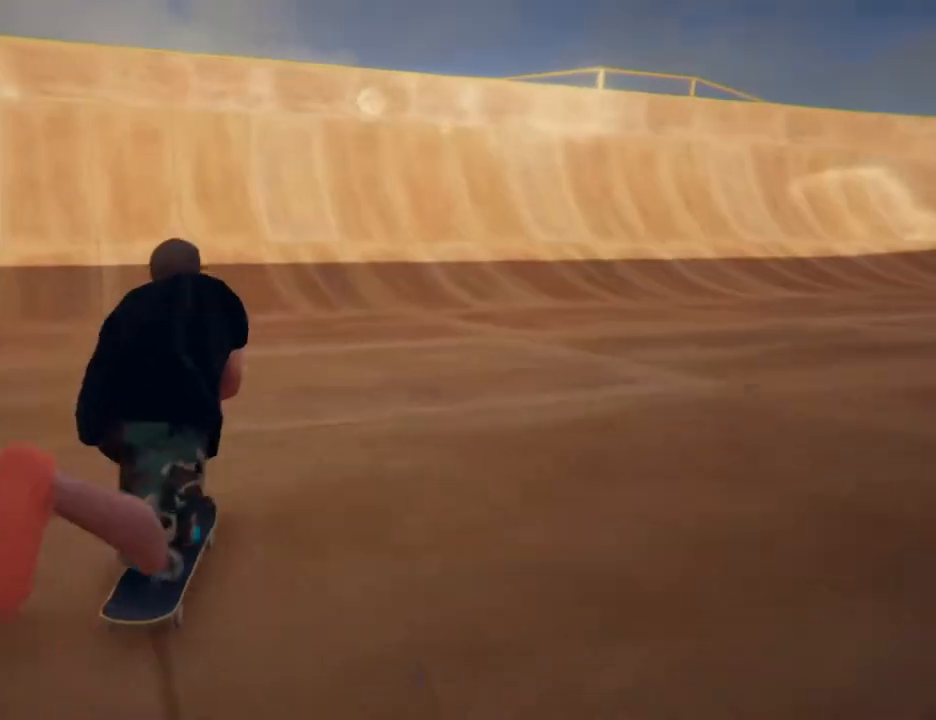
{"dt_ms": 500, "buttons": ["CROSS"], "left_stick": "center", "right_stick": "center", "events": [[83, "CROSS", "up"], [150, "left_stick", "left"], [167, "CROSS", "down"], [300, "CROSS", "up"], [383, "CROSS", "down"], [383, "left_stick", "center"]]}
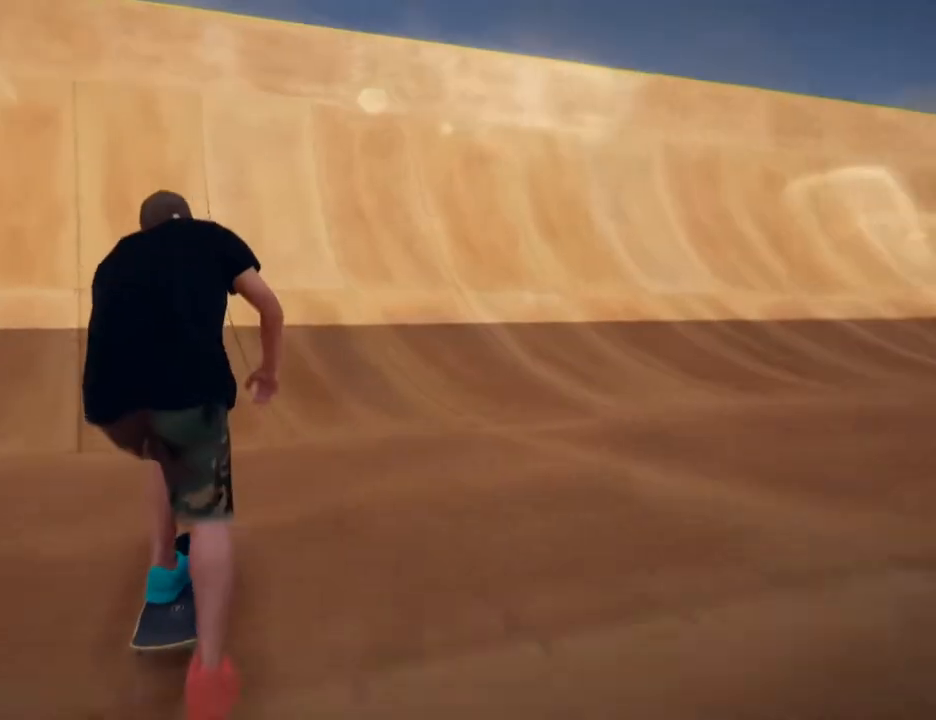
{"dt_ms": 500, "buttons": [], "left_stick": "center", "right_stick": "center", "events": [[50, "CROSS", "up"]]}
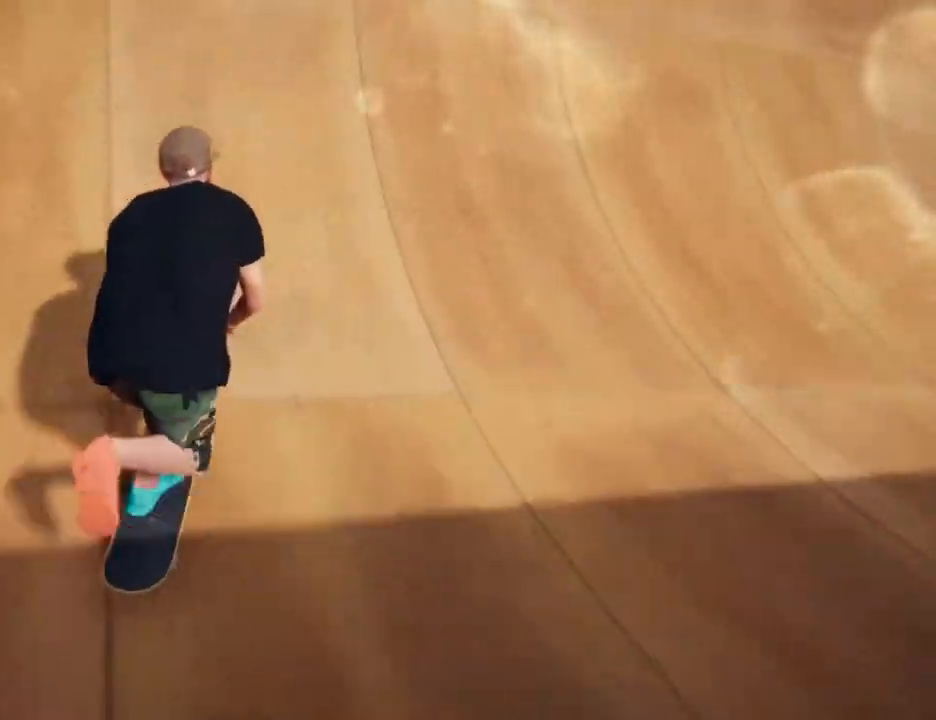
{"dt_ms": 1000, "buttons": [], "left_stick": "down", "right_stick": "center", "events": [[217, "DPAD_UP", "down"], [267, "DPAD_UP", "up"], [367, "left_stick", "down"], [833, "CROSS", "down"], [933, "CROSS", "up"]]}
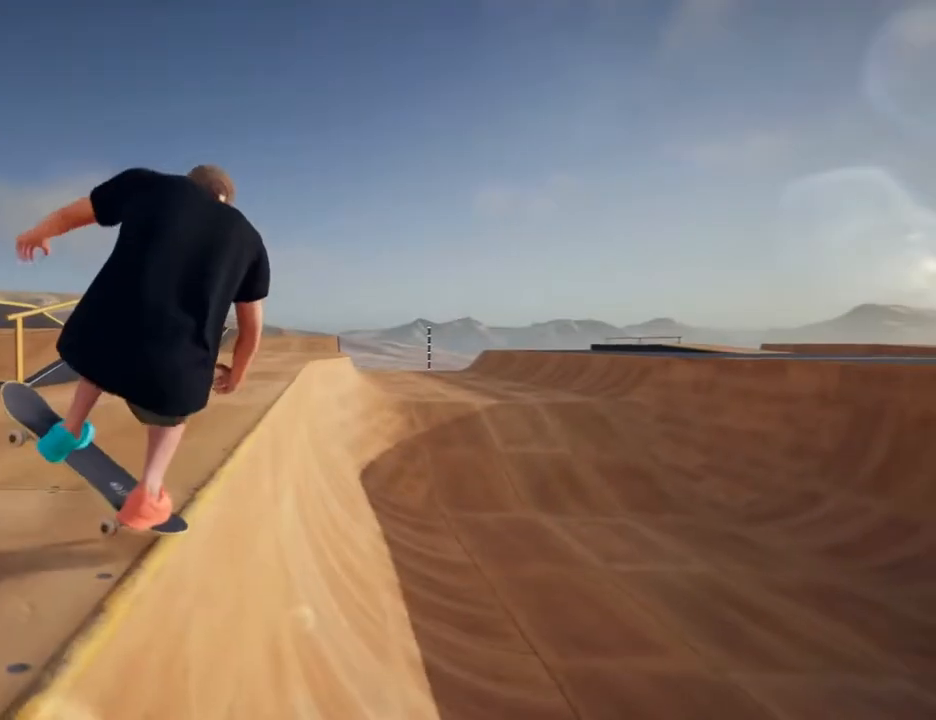
{"dt_ms": 500, "buttons": ["CROSS"], "left_stick": "right", "right_stick": "center", "events": [[50, "left_stick", "down-right"], [383, "CROSS", "down"], [383, "left_stick", "right"]]}
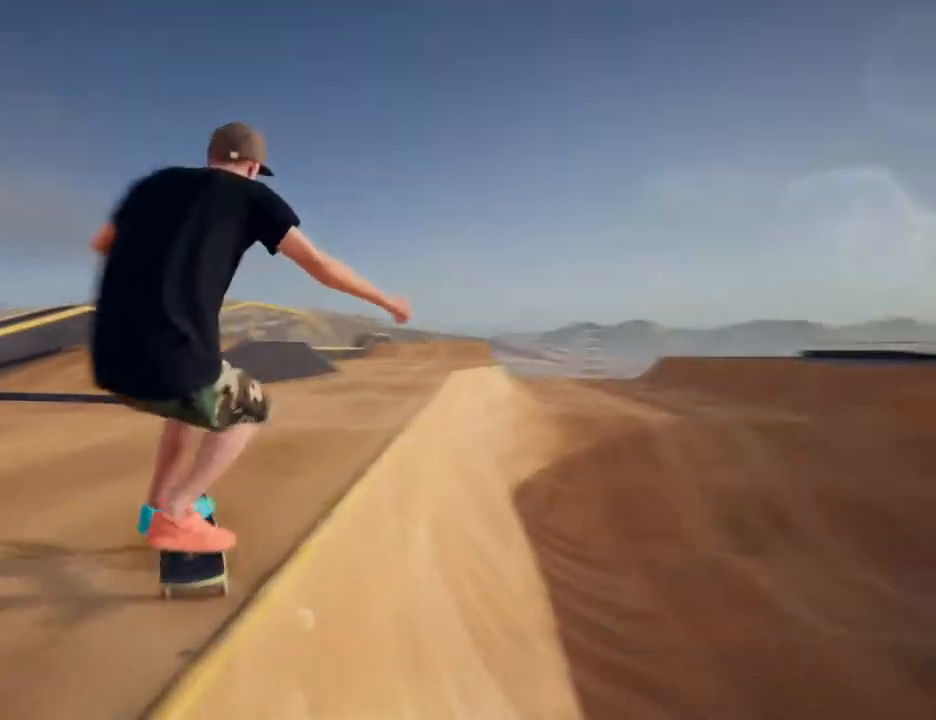
{"dt_ms": 500, "buttons": [], "left_stick": "right", "right_stick": "center", "events": [[17, "CROSS", "up"], [17, "left_stick", "center"], [67, "left_stick", "right"], [267, "CROSS", "down"], [400, "CROSS", "up"]]}
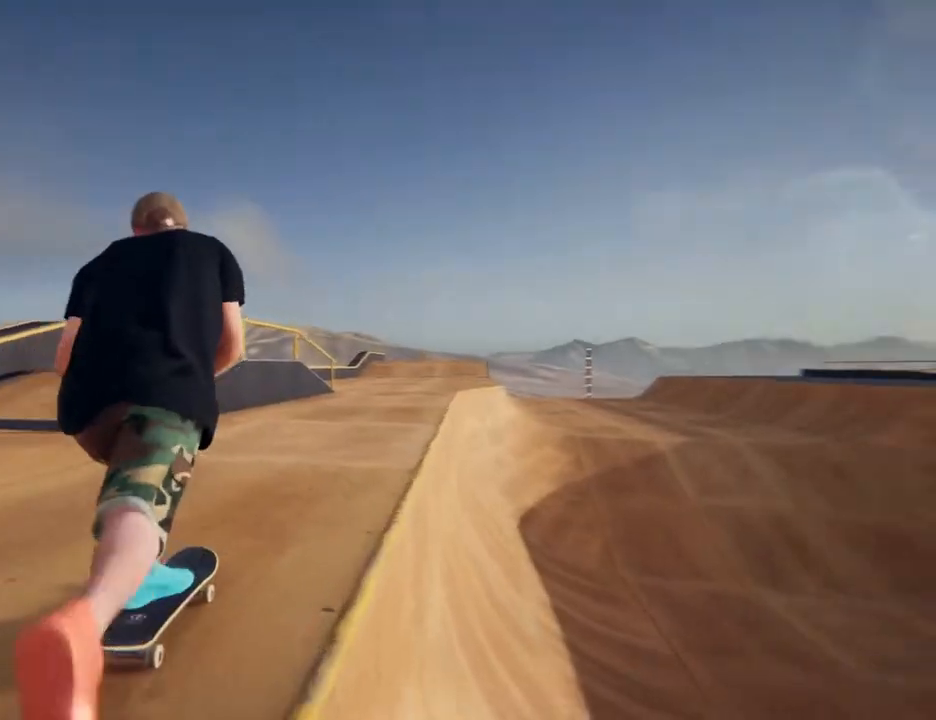
{"dt_ms": 1000, "buttons": [], "left_stick": "center", "right_stick": "center"}
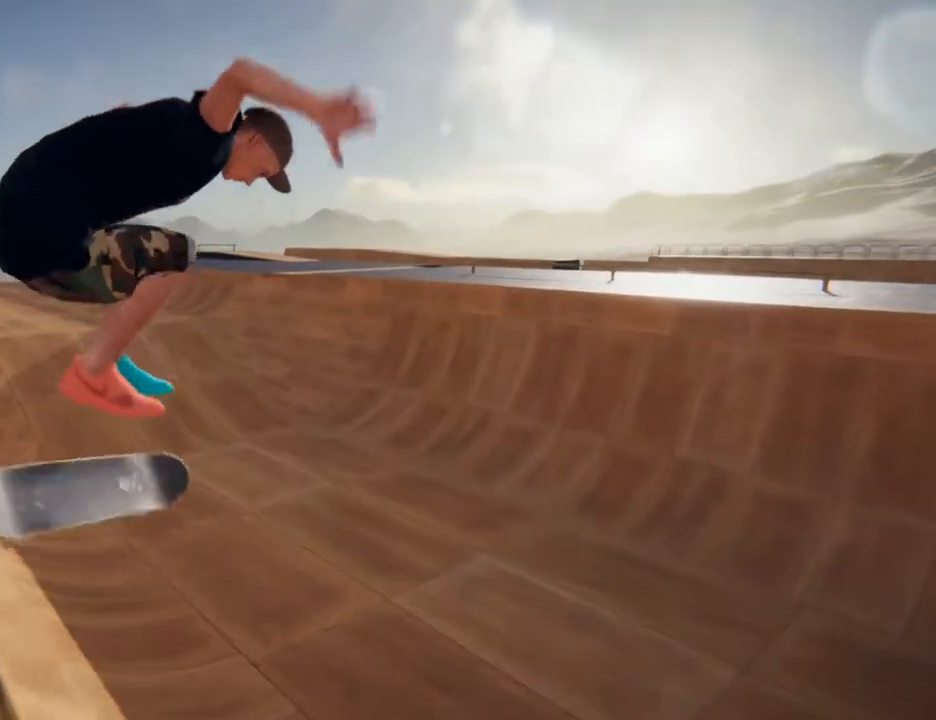
{"dt_ms": 500, "buttons": [], "left_stick": "center", "right_stick": "center"}
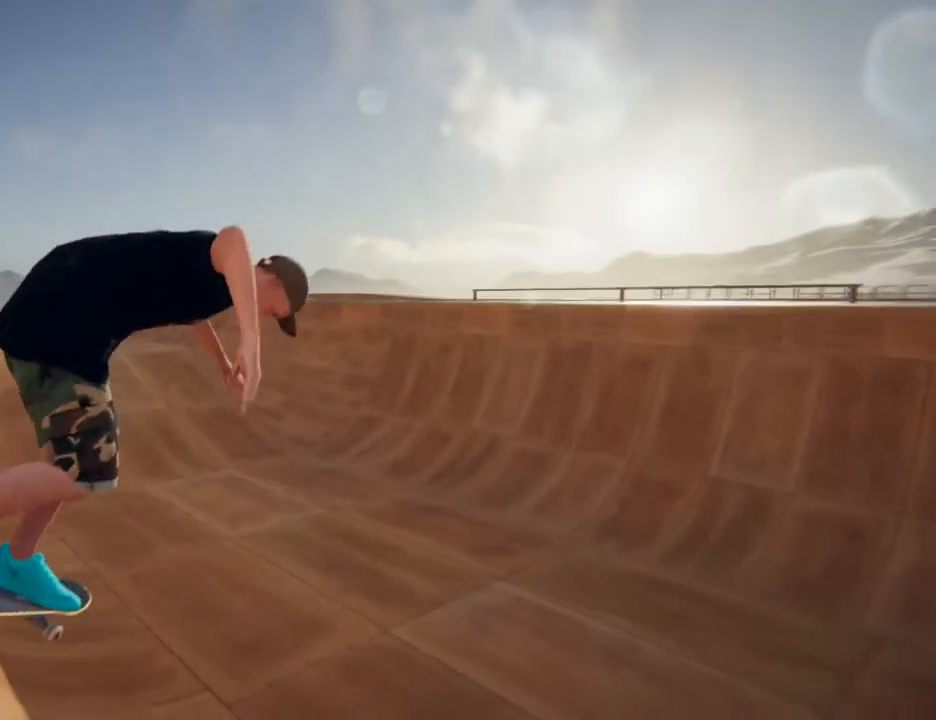
{"dt_ms": 500, "buttons": [], "left_stick": "center", "right_stick": "center", "events": [[50, "left_stick", "down-right"], [117, "CROSS", "down"], [200, "left_stick", "center"], [233, "CROSS", "up"], [333, "CROSS", "down"], [450, "CROSS", "up"]]}
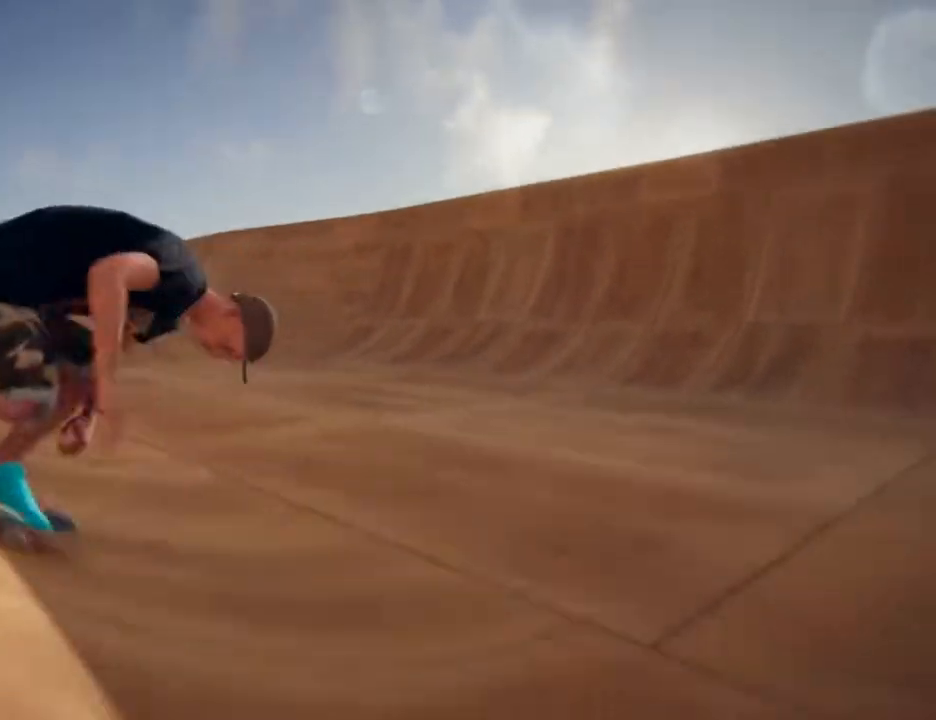
{"dt_ms": 500, "buttons": ["CROSS"], "left_stick": "left", "right_stick": "center"}
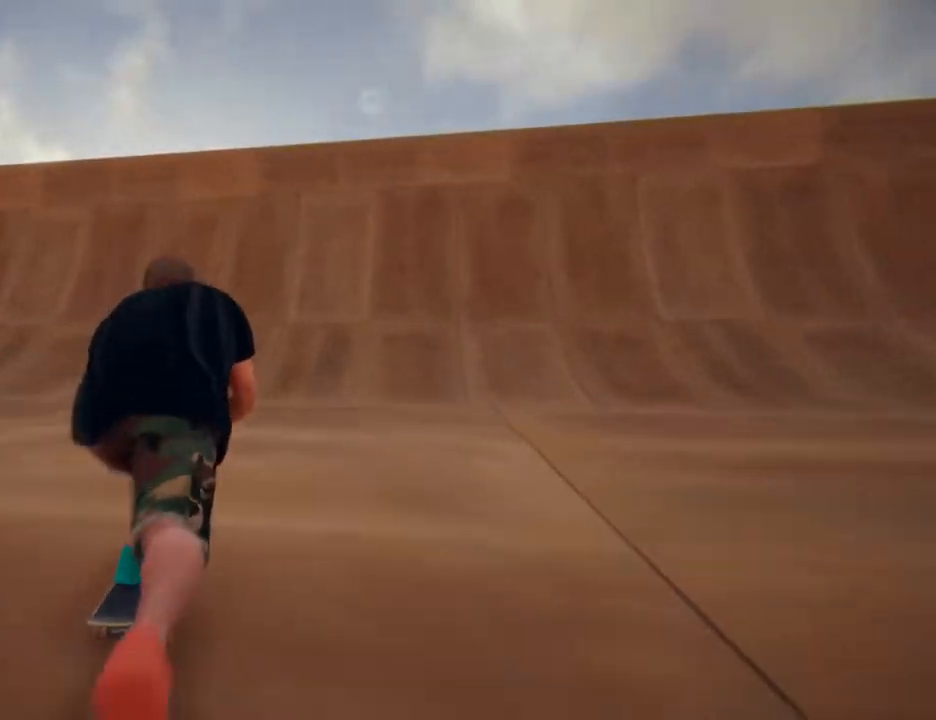
{"dt_ms": 1000, "buttons": [], "left_stick": "center", "right_stick": "center", "events": [[50, "left_stick", "center"], [83, "CROSS", "up"], [150, "CROSS", "down"], [183, "left_stick", "right"], [283, "CROSS", "up"], [367, "CROSS", "down"], [367, "left_stick", "center"], [500, "CROSS", "up"], [583, "CROSS", "down"], [783, "CROSS", "up"]]}
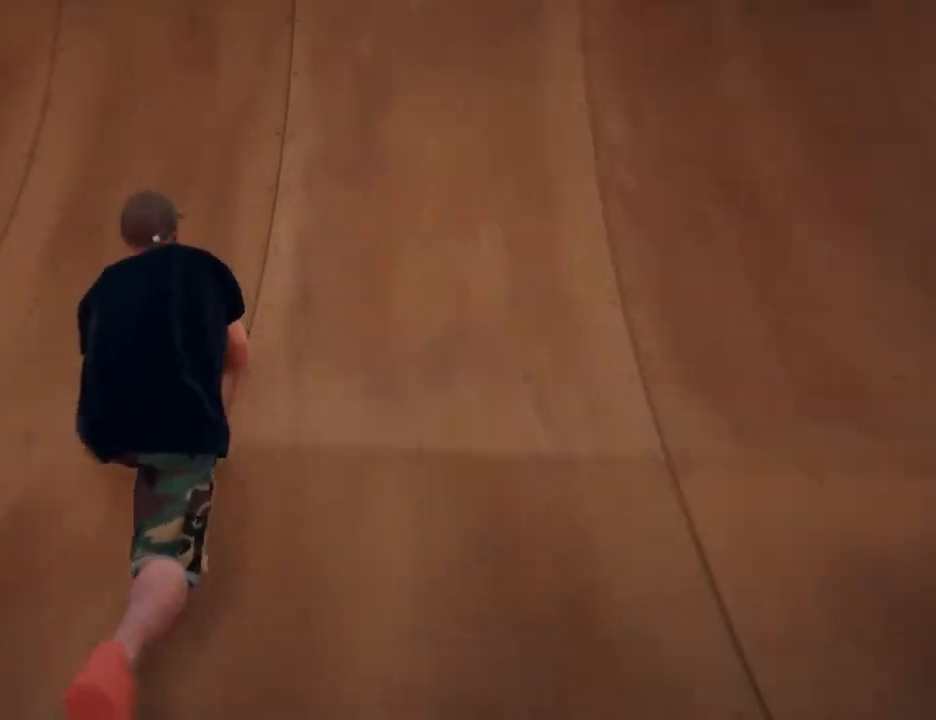
{"dt_ms": 500, "buttons": [], "left_stick": "center", "right_stick": "center", "events": []}
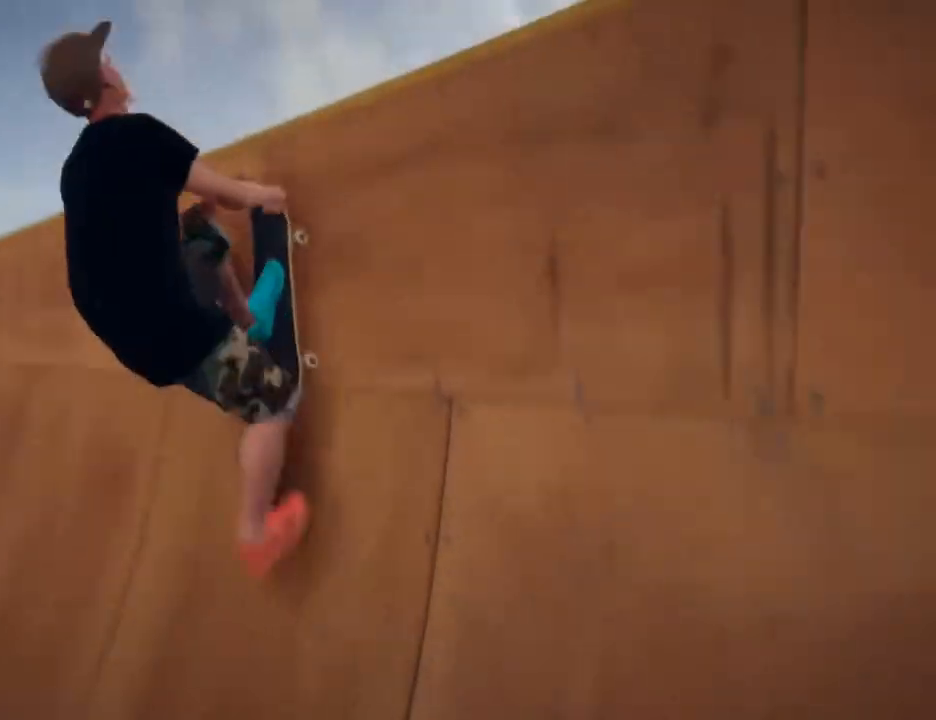
{"dt_ms": 500, "buttons": ["L2", "R2"], "left_stick": "down-right", "right_stick": "down-left", "events": [[83, "left_stick", "down-right"], [117, "L2", "down"], [150, "R2", "down"], [150, "right_stick", "down"], [317, "right_stick", "center"], [333, "R2", "up"], [417, "R2", "down"], [467, "right_stick", "down-left"]]}